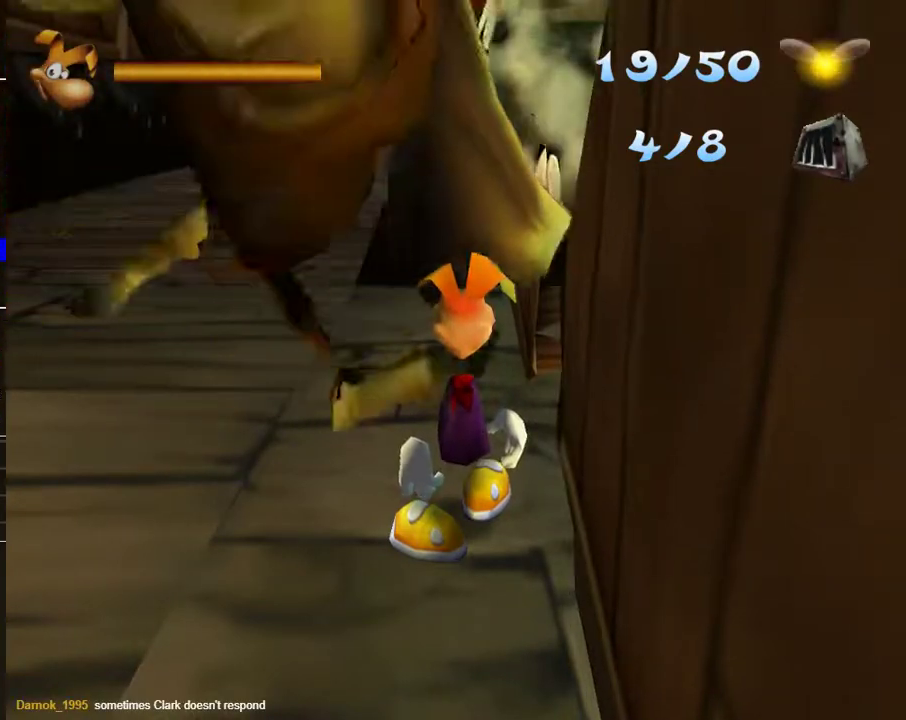
Gameplay with a controller (Xbox layout); each line is a JSON object with the inputs held at the frame after it. "events" lists button and stick changes between this image and that frame as [ms after this image, input, new state], when the widget could be followed in between.
{"buttons": [], "left_stick": "up-right", "right_stick": "right", "events": [[167, "left_stick", "right"], [383, "left_stick", "up-right"], [400, "right_stick", "down-right"], [450, "right_stick", "right"]]}
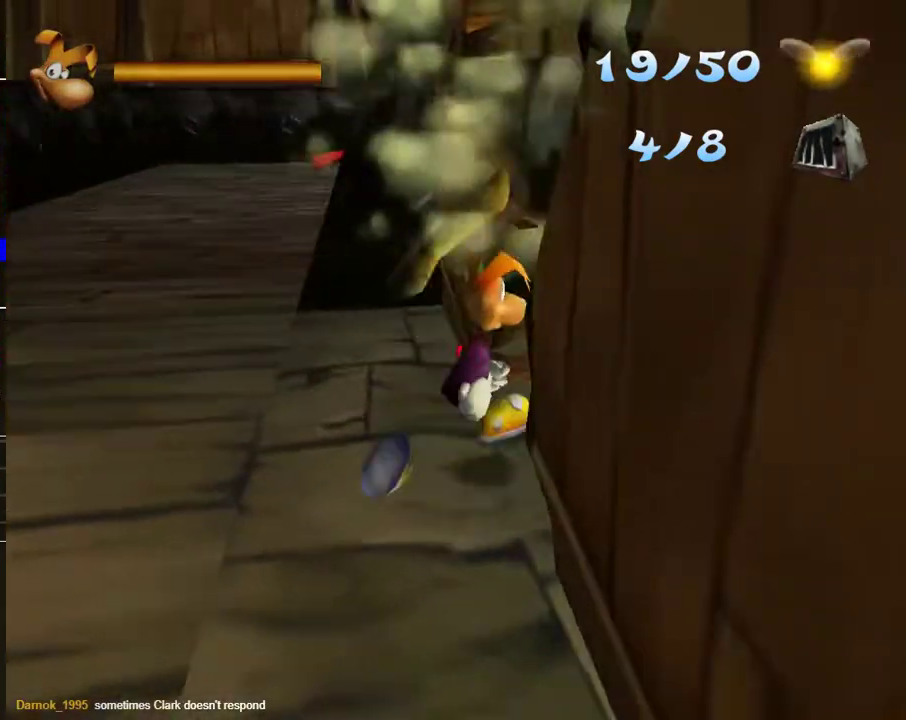
{"buttons": [], "left_stick": "up-right", "right_stick": "down-right"}
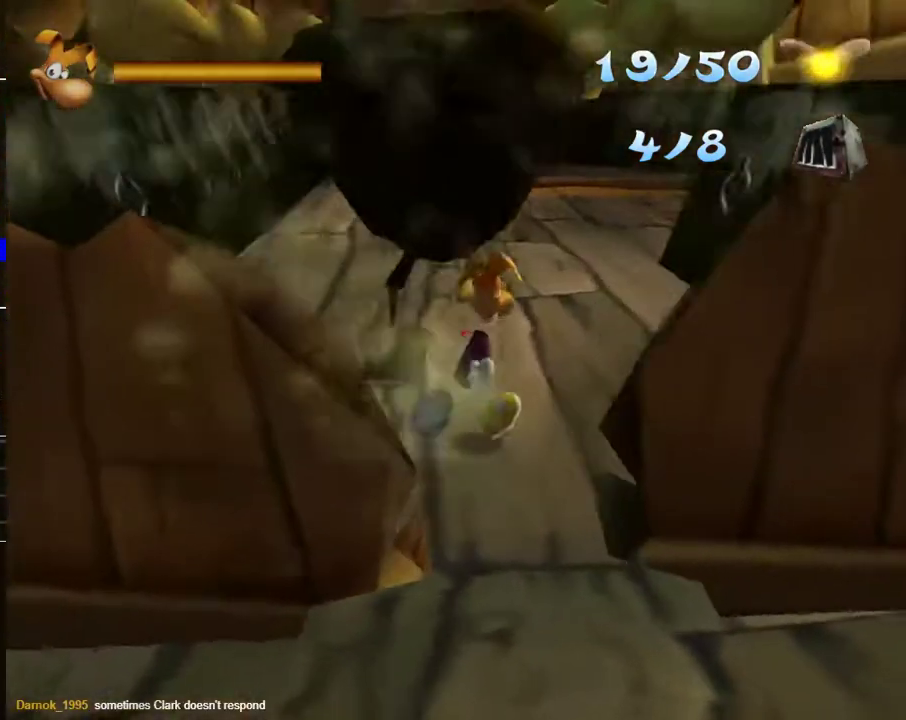
{"buttons": [], "left_stick": "up", "right_stick": "center"}
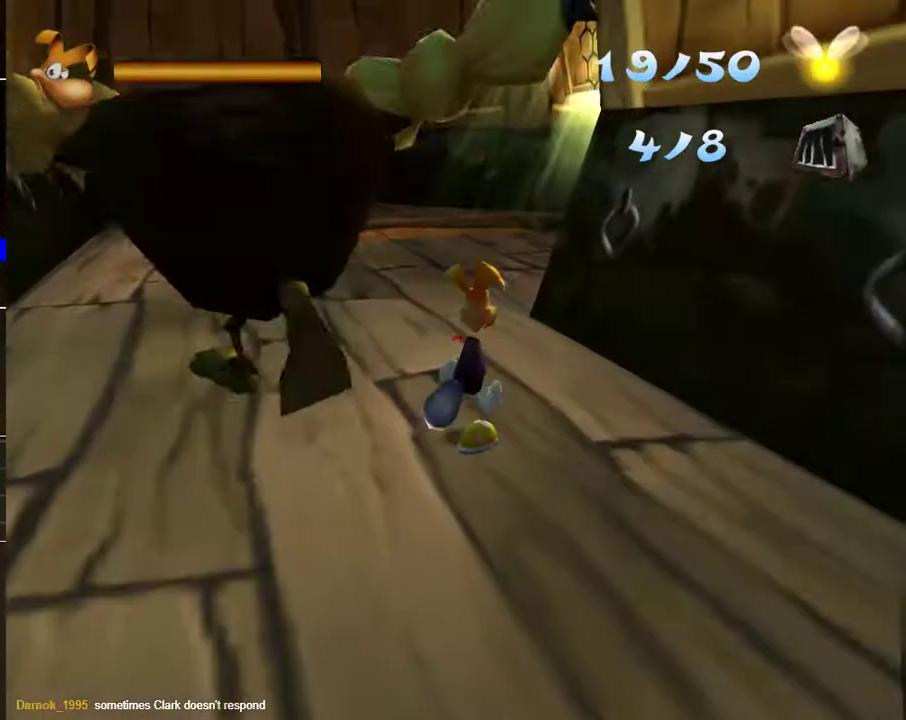
{"buttons": [], "left_stick": "up", "right_stick": "center", "events": []}
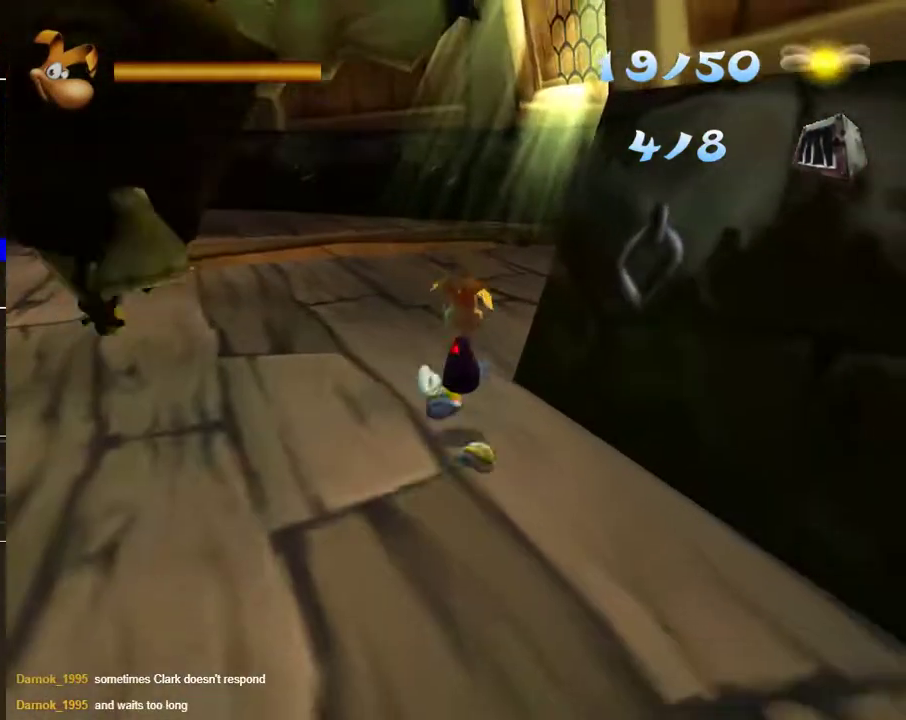
{"buttons": [], "left_stick": "up", "right_stick": "center", "events": []}
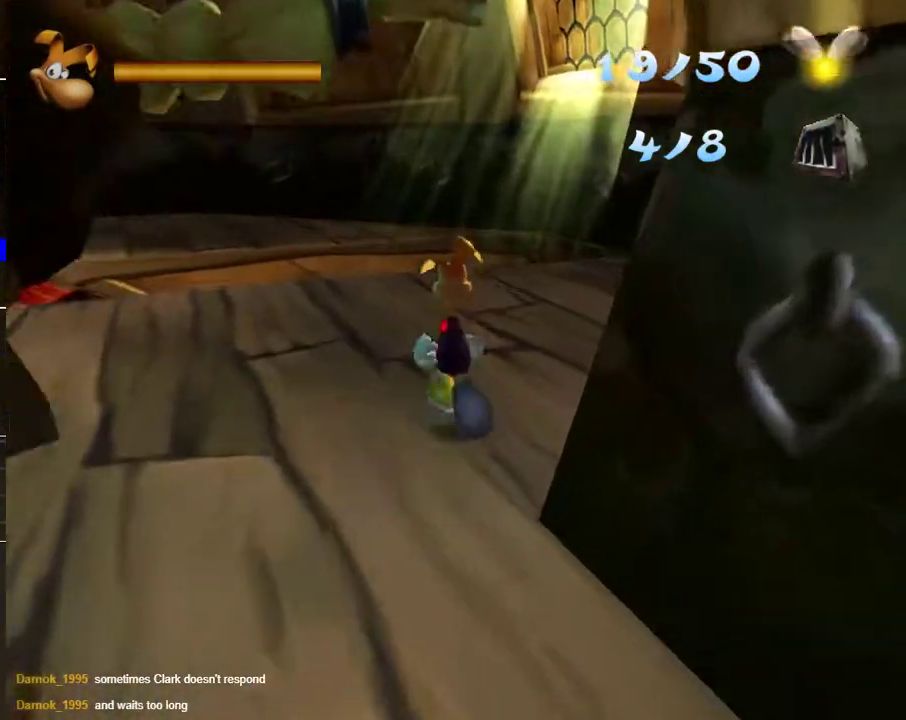
{"buttons": [], "left_stick": "up", "right_stick": "center", "events": []}
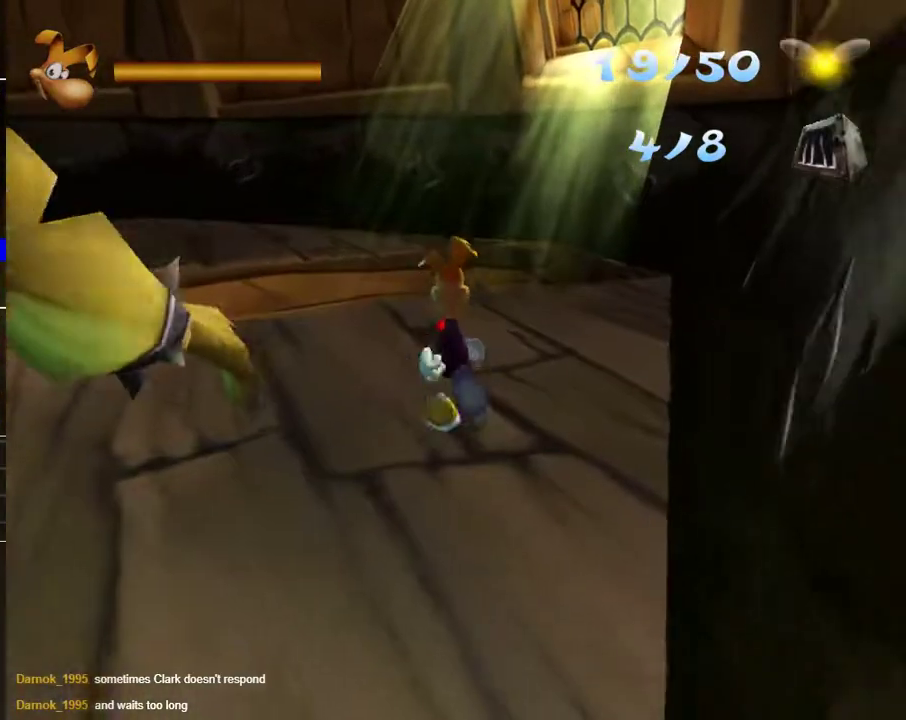
{"buttons": ["A"], "left_stick": "up", "right_stick": "center", "events": [[500, "A", "down"]]}
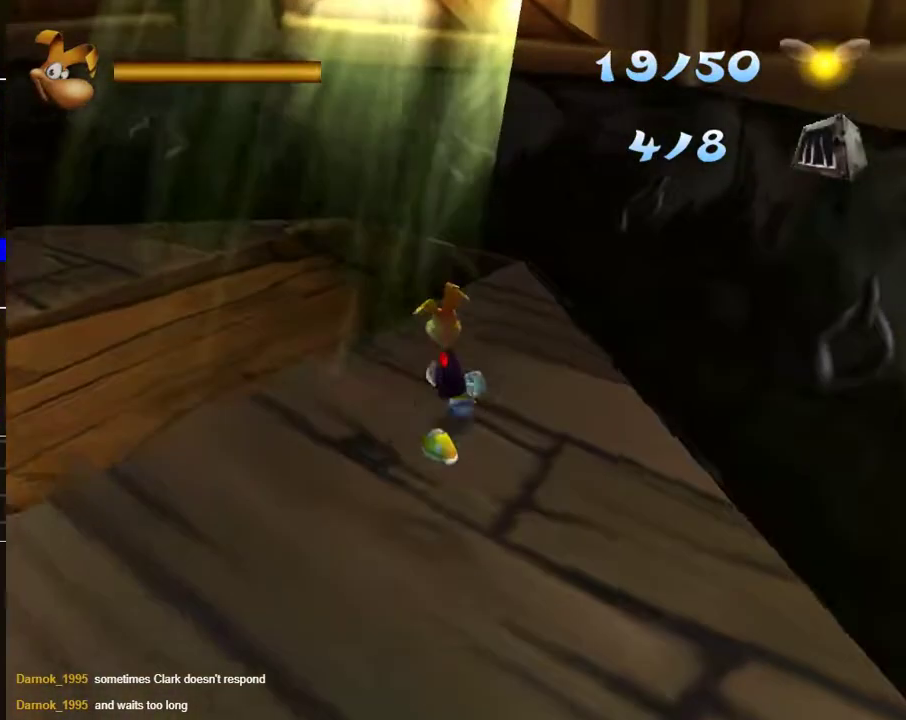
{"buttons": [], "left_stick": "up-left", "right_stick": "center", "events": [[50, "A", "up"], [317, "left_stick", "up-left"]]}
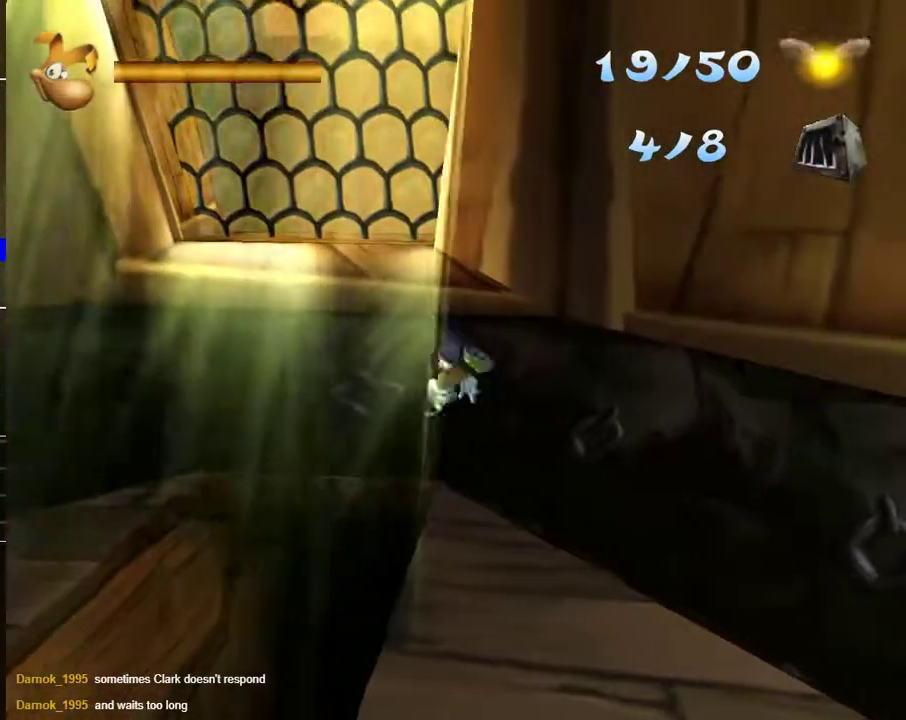
{"buttons": [], "left_stick": "up-left", "right_stick": "center", "events": []}
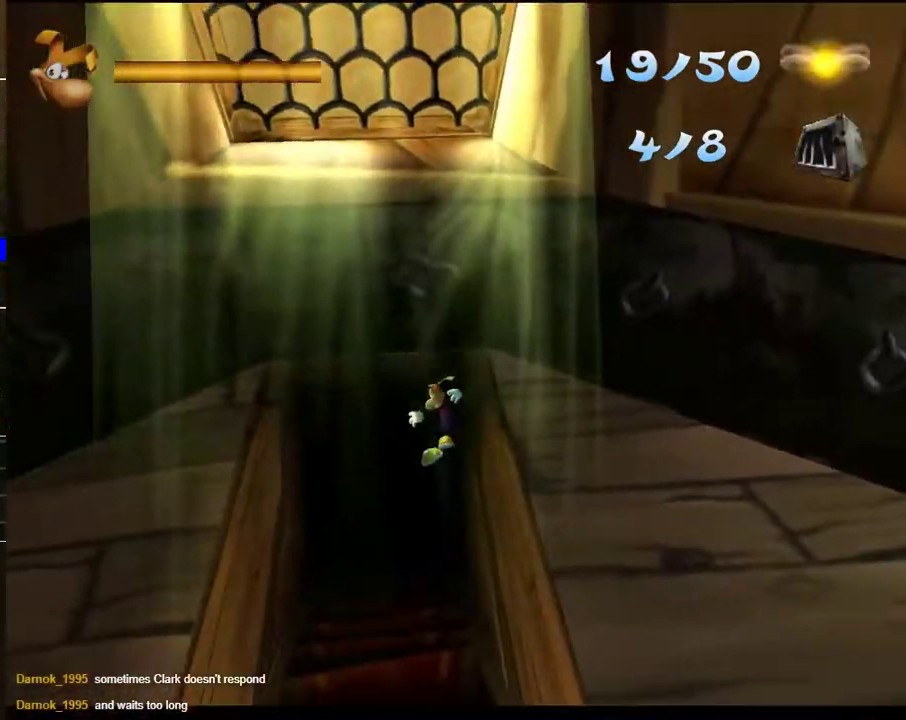
{"buttons": [], "left_stick": "up-left", "right_stick": "center", "events": []}
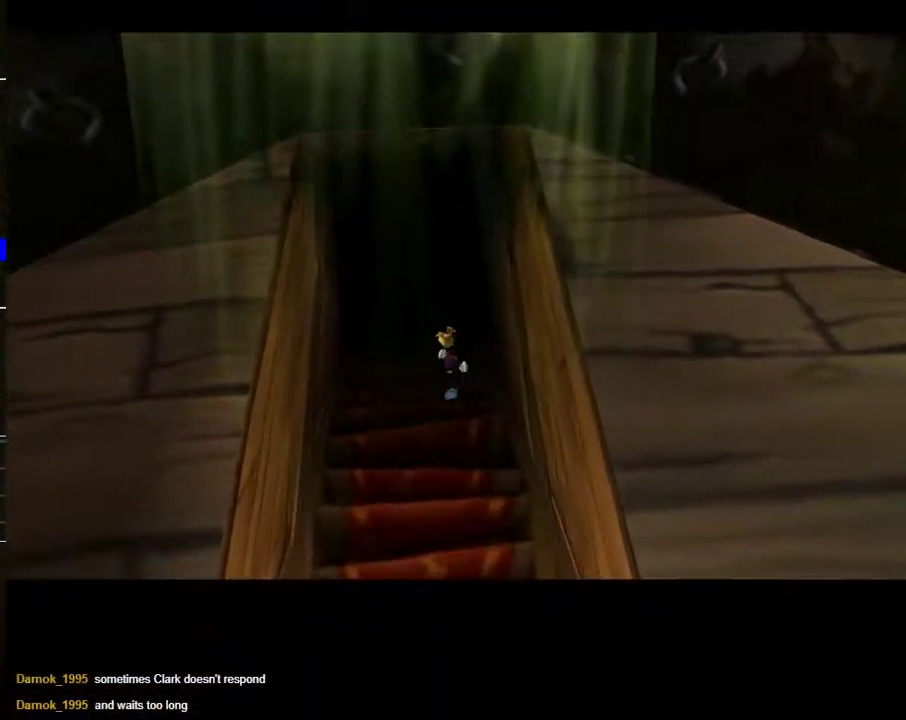
{"buttons": [], "left_stick": "center", "right_stick": "center", "events": [[317, "left_stick", "center"]]}
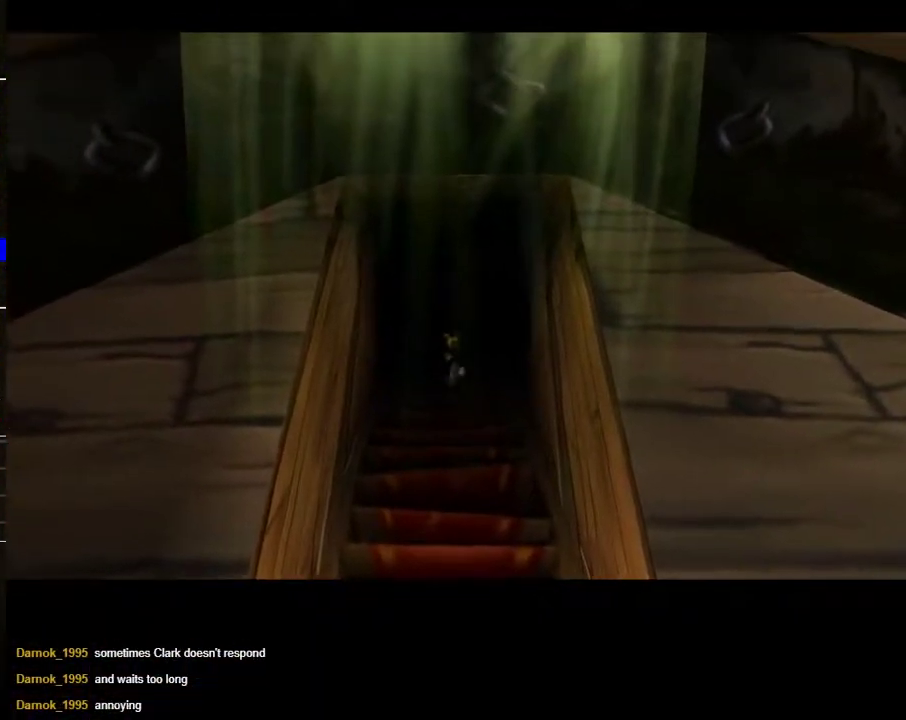
{"buttons": [], "left_stick": "up", "right_stick": "center", "events": [[317, "left_stick", "up"]]}
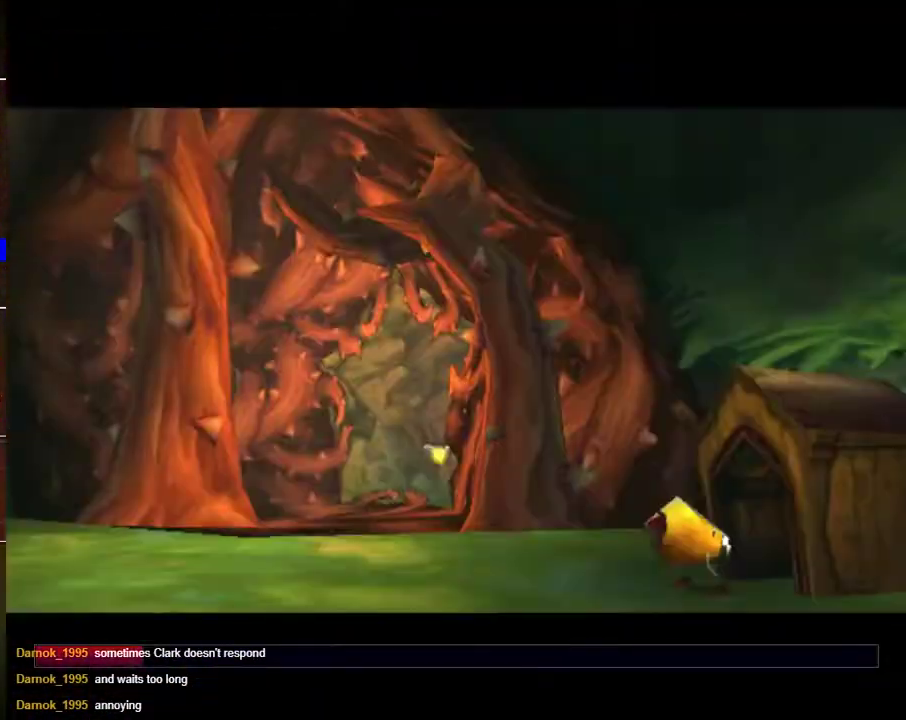
{"buttons": [], "left_stick": "up-left", "right_stick": "center", "events": [[500, "left_stick", "up-left"]]}
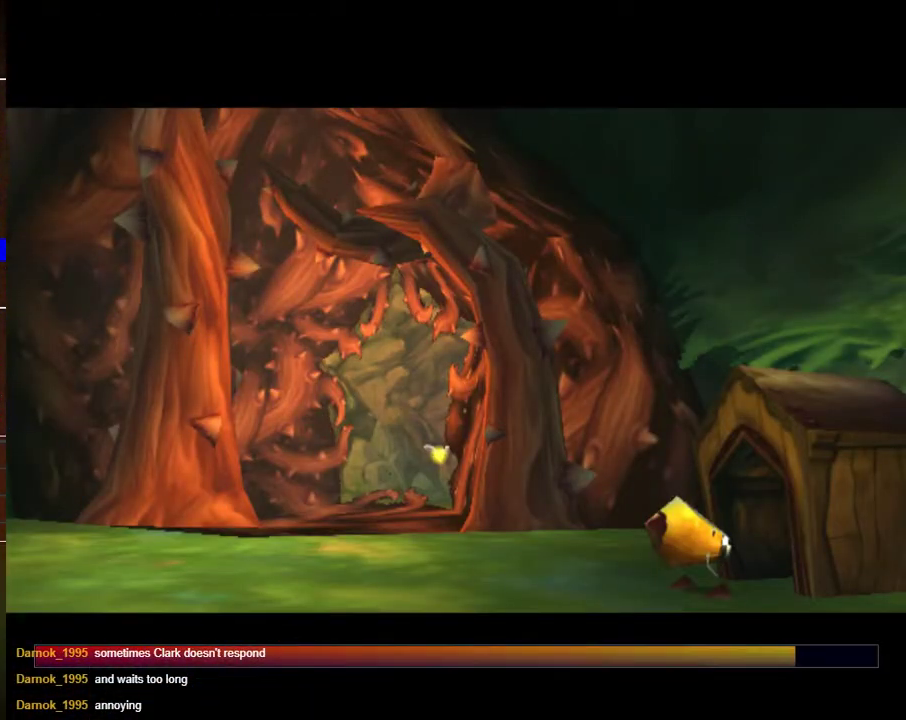
{"buttons": [], "left_stick": "up", "right_stick": "center", "events": [[417, "left_stick", "up"]]}
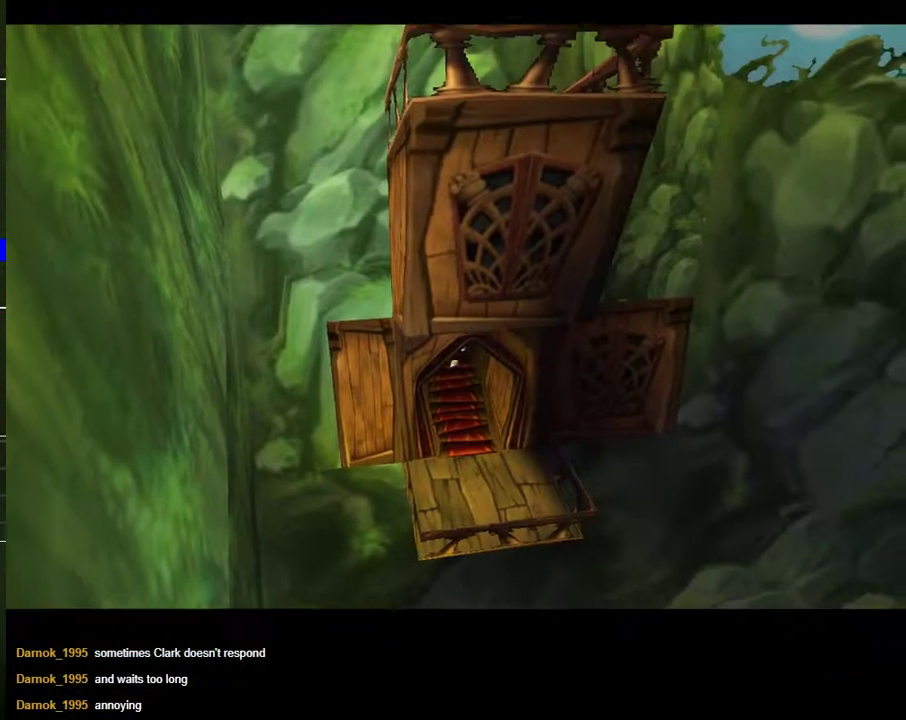
{"buttons": [], "left_stick": "up-right", "right_stick": "center", "events": [[417, "left_stick", "up-right"]]}
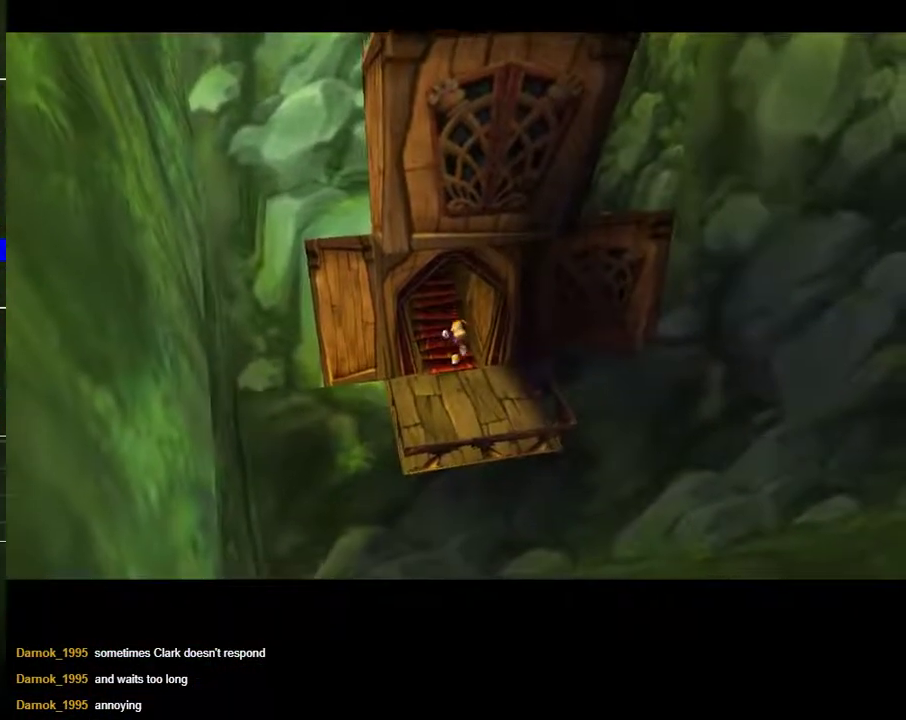
{"buttons": [], "left_stick": "up-right", "right_stick": "center", "events": []}
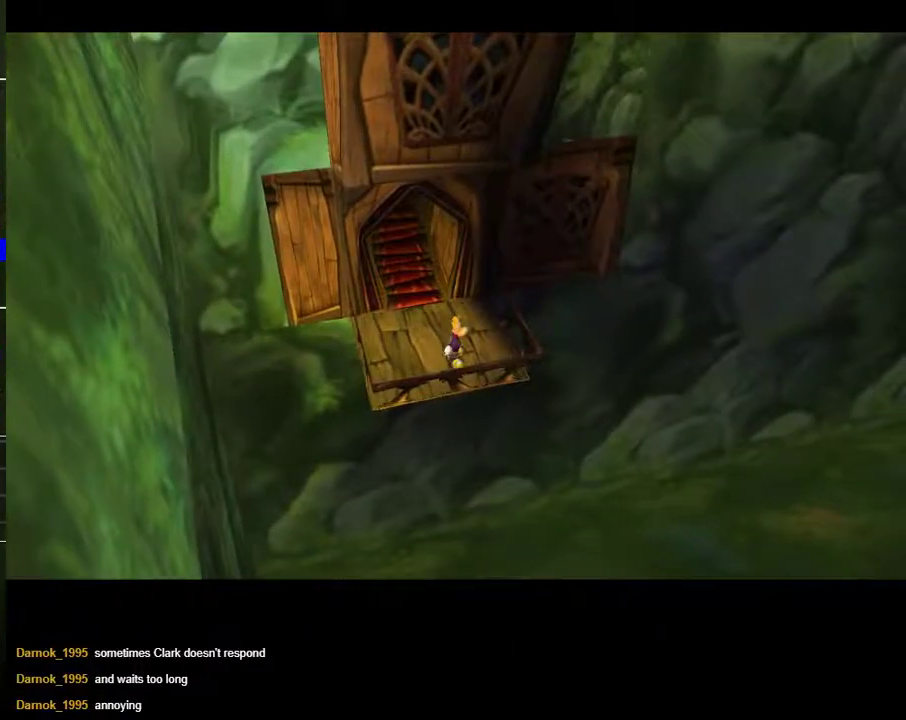
{"buttons": [], "left_stick": "up-right", "right_stick": "center", "events": []}
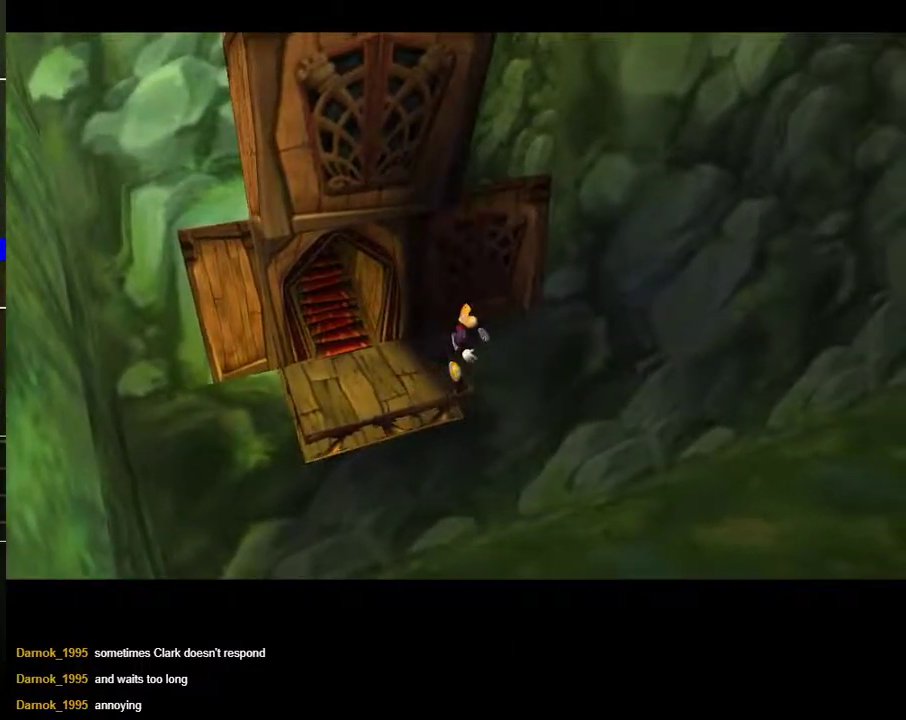
{"buttons": [], "left_stick": "up-right", "right_stick": "center", "events": [[183, "right_stick", "down-right"], [433, "right_stick", "center"]]}
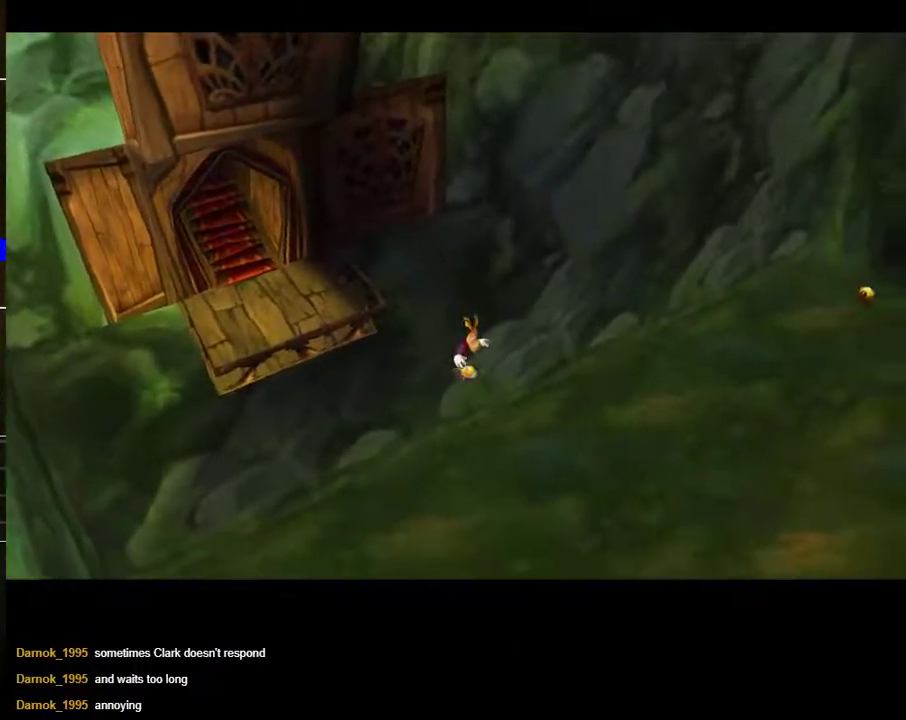
{"buttons": [], "left_stick": "up-right", "right_stick": "center", "events": []}
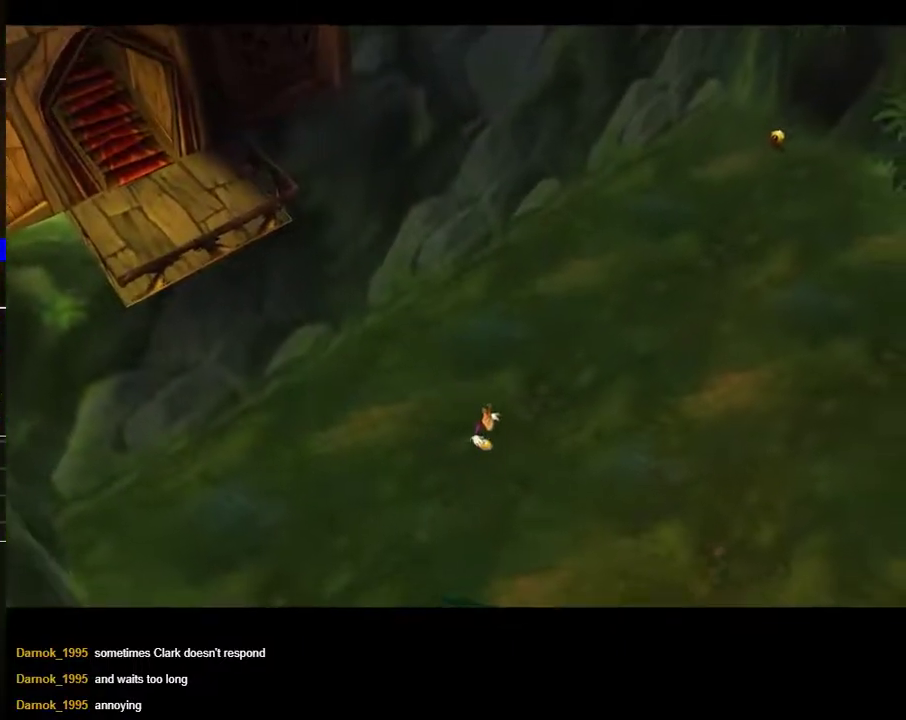
{"buttons": [], "left_stick": "up-right", "right_stick": "center", "events": [[150, "right_stick", "right"], [333, "right_stick", "down-right"], [383, "right_stick", "center"]]}
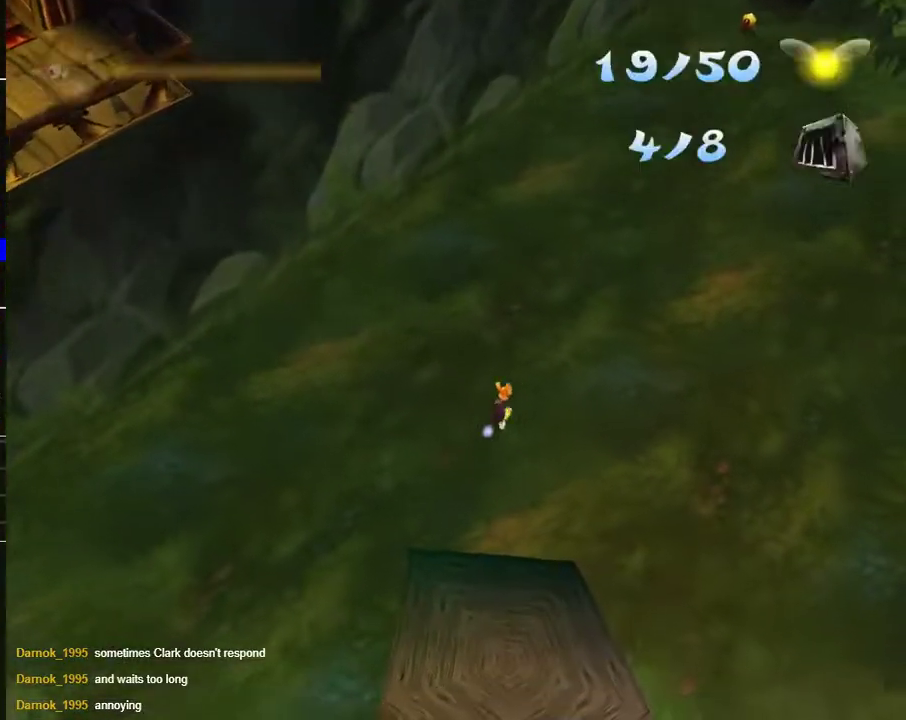
{"buttons": [], "left_stick": "right", "right_stick": "center", "events": [[83, "left_stick", "up"], [233, "left_stick", "up-right"], [483, "left_stick", "right"]]}
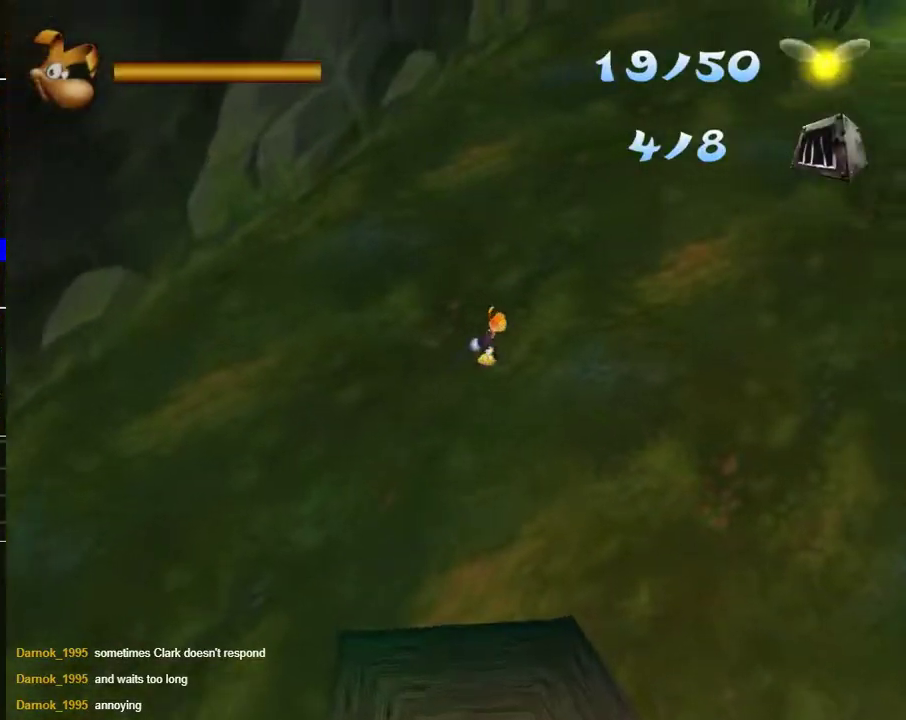
{"buttons": [], "left_stick": "down-right", "right_stick": "center", "events": [[83, "left_stick", "down-right"]]}
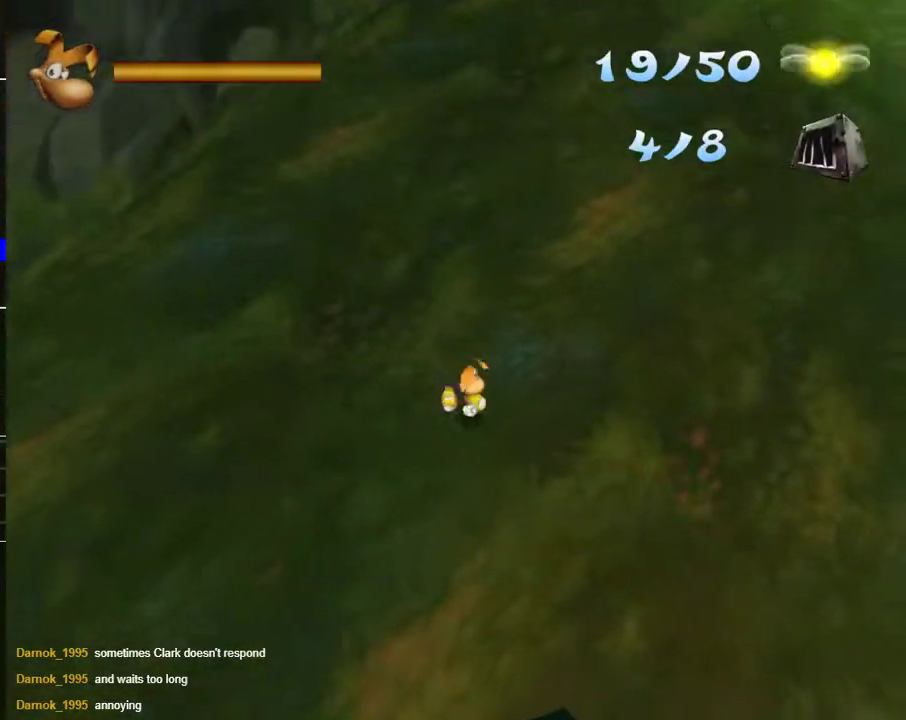
{"buttons": ["A"], "left_stick": "down-right", "right_stick": "center", "events": [[483, "A", "down"]]}